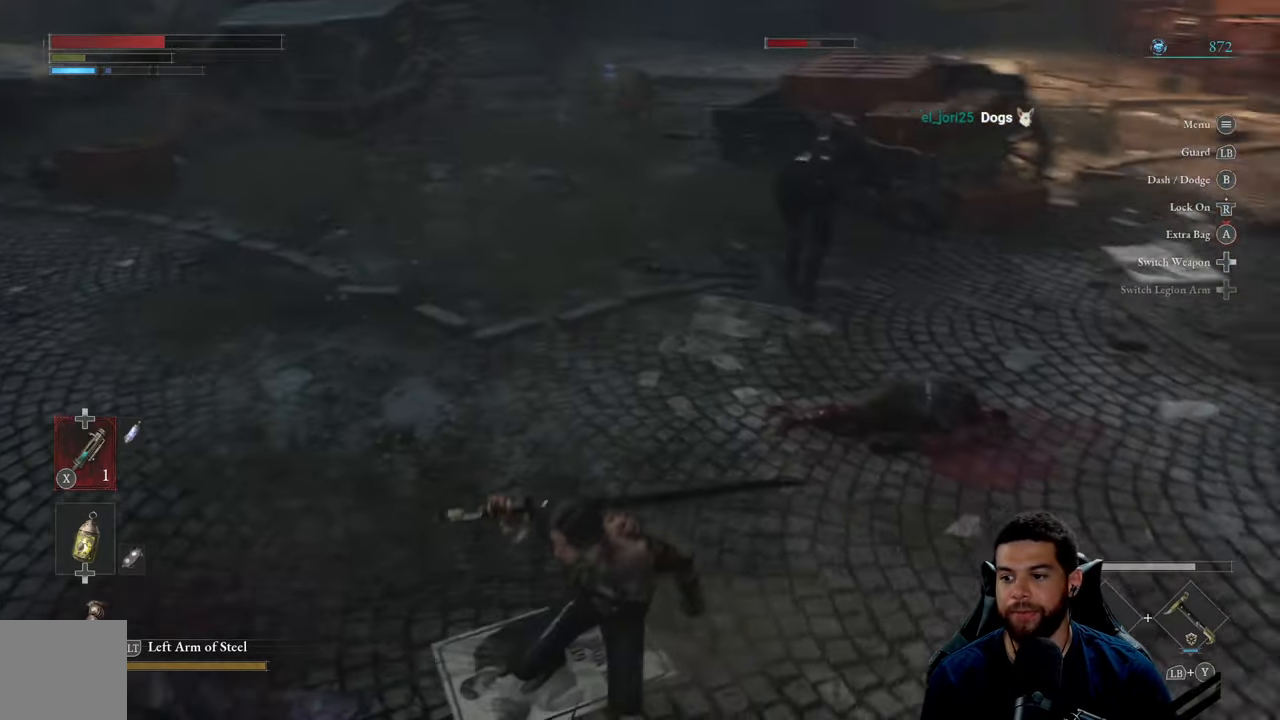
Gameplay with a controller (Xbox layout); each line is a JSON object with the inputs held at the frame after it. "events" lists button and stick changes between this image and that frame as [ms after this image, input, new state], when the widget could be followed in between.
{"buttons": [], "left_stick": "down-right", "right_stick": "up-left", "events": [[84, "left_stick", "right"], [117, "right_stick", "center"], [416, "left_stick", "down-right"], [450, "right_stick", "up-left"]]}
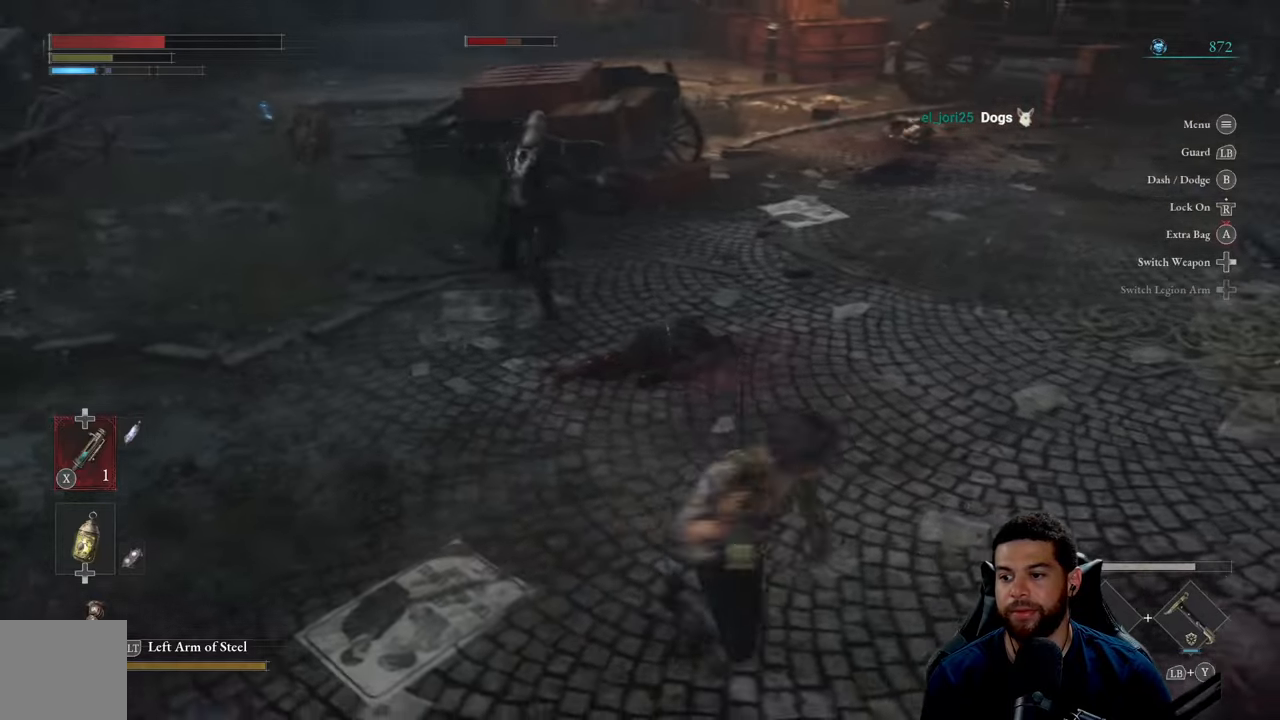
{"buttons": [], "left_stick": "up-right", "right_stick": "center", "events": [[16, "left_stick", "down"], [116, "left_stick", "down-left"], [200, "right_stick", "center"], [266, "left_stick", "down"], [466, "left_stick", "up-right"]]}
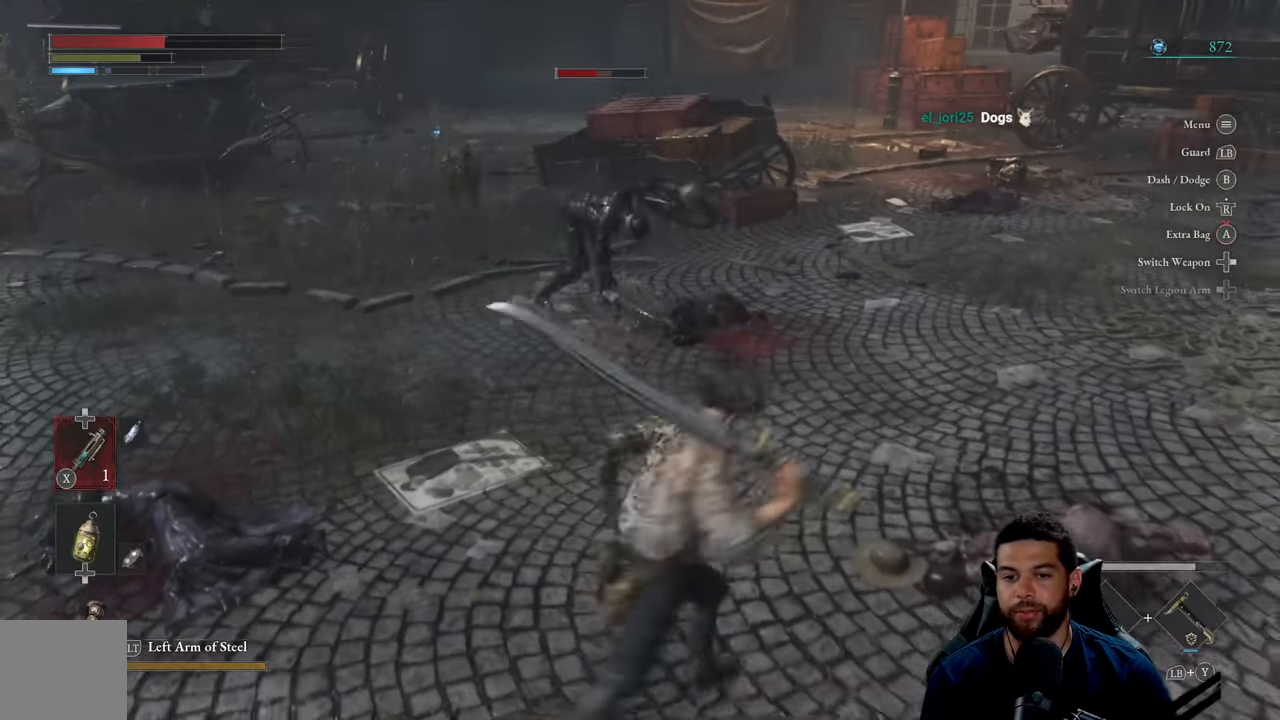
{"buttons": [], "left_stick": "up", "right_stick": "center", "events": [[66, "left_stick", "up"]]}
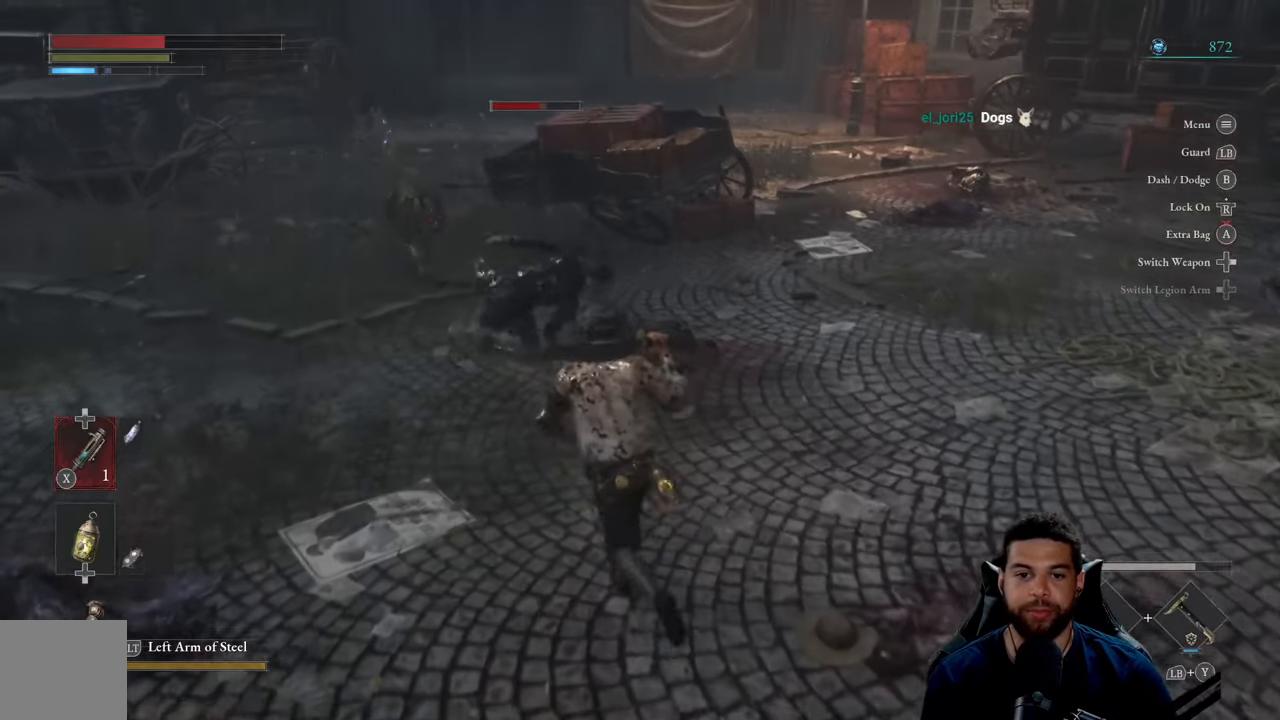
{"buttons": [], "left_stick": "up", "right_stick": "center", "events": [[16, "R1", "down"], [116, "R1", "up"], [166, "R1", "down"], [250, "R1", "up"]]}
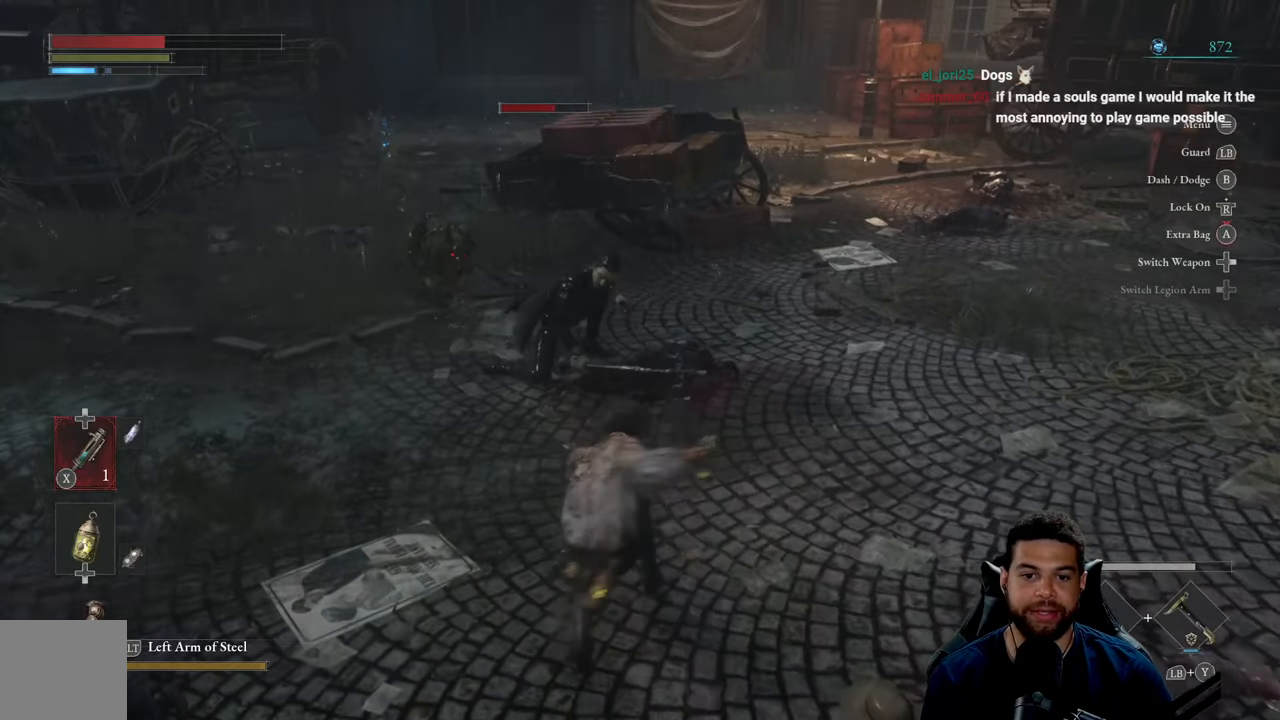
{"buttons": ["R1"], "left_stick": "up", "right_stick": "center", "events": [[266, "R1", "down"], [350, "R1", "up"], [416, "R1", "down"]]}
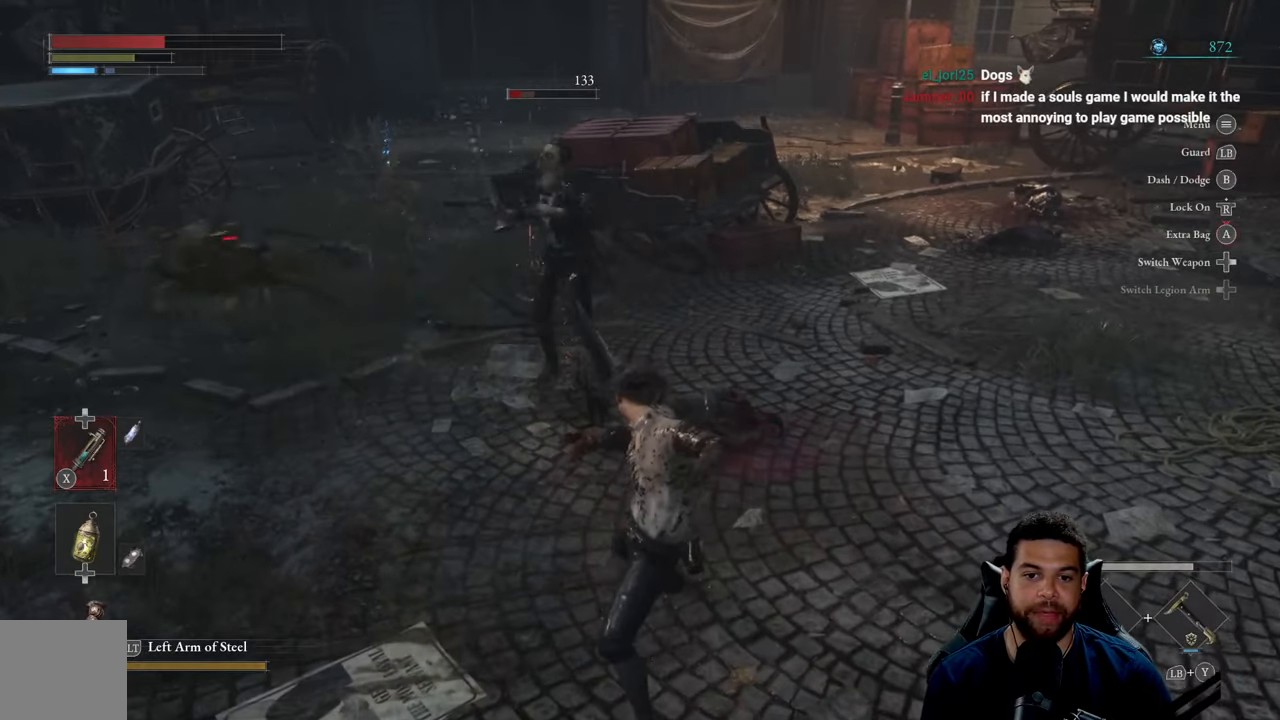
{"buttons": [], "left_stick": "up", "right_stick": "center", "events": [[33, "R1", "up"], [100, "R1", "down"], [216, "R1", "up"]]}
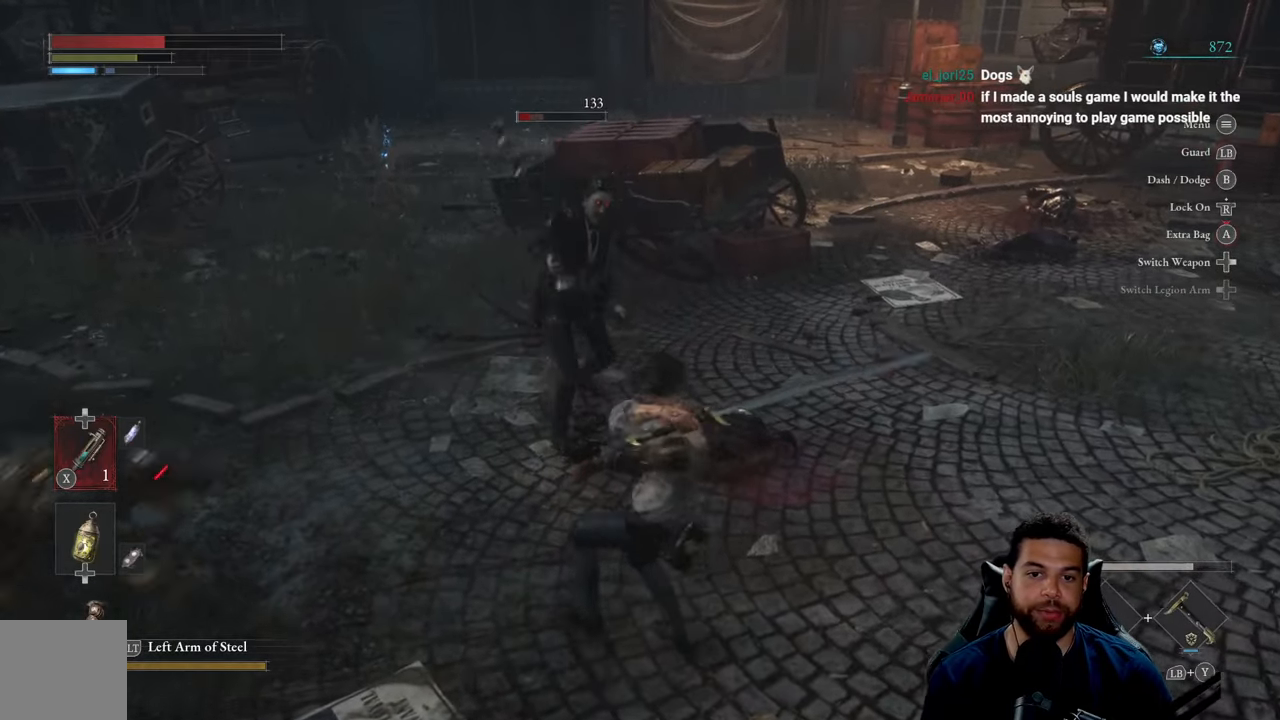
{"buttons": ["B"], "left_stick": "right", "right_stick": "center", "events": [[300, "left_stick", "left"], [383, "left_stick", "down"], [500, "B", "down"], [500, "left_stick", "right"]]}
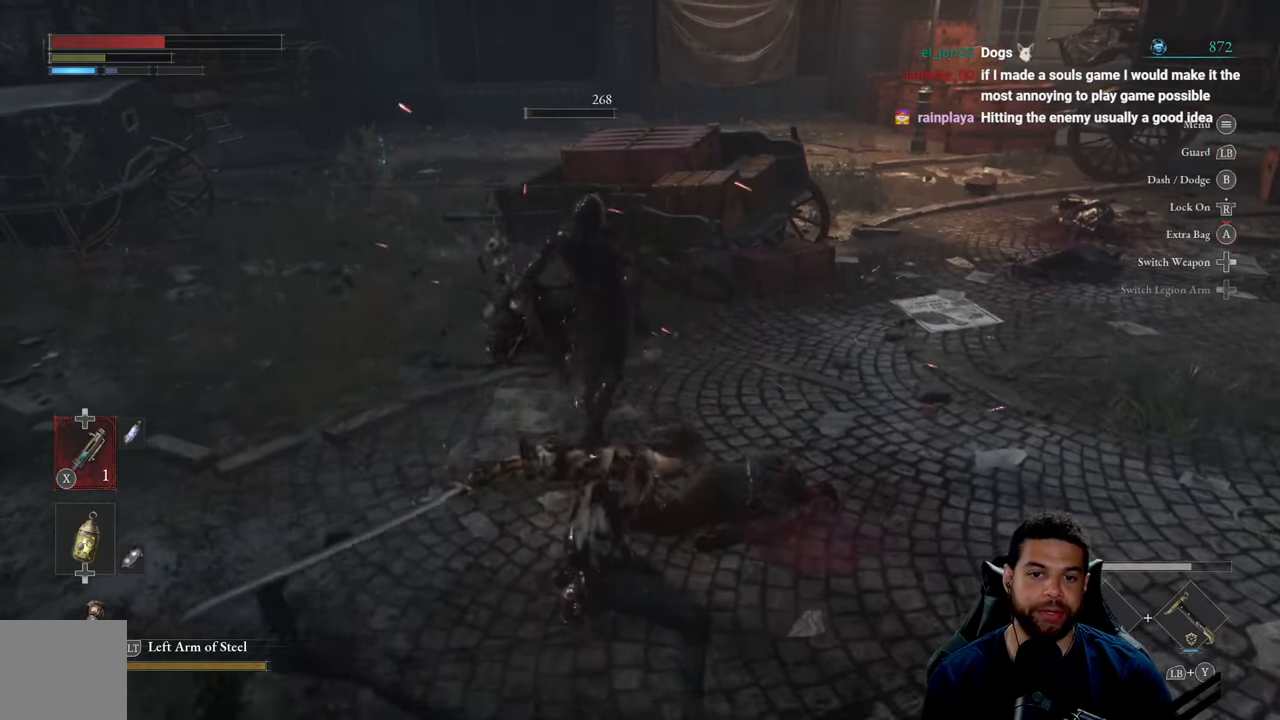
{"buttons": [], "left_stick": "down-right", "right_stick": "left", "events": [[83, "B", "up"], [150, "B", "down"], [233, "B", "up"], [333, "right_stick", "left"], [416, "left_stick", "down-right"]]}
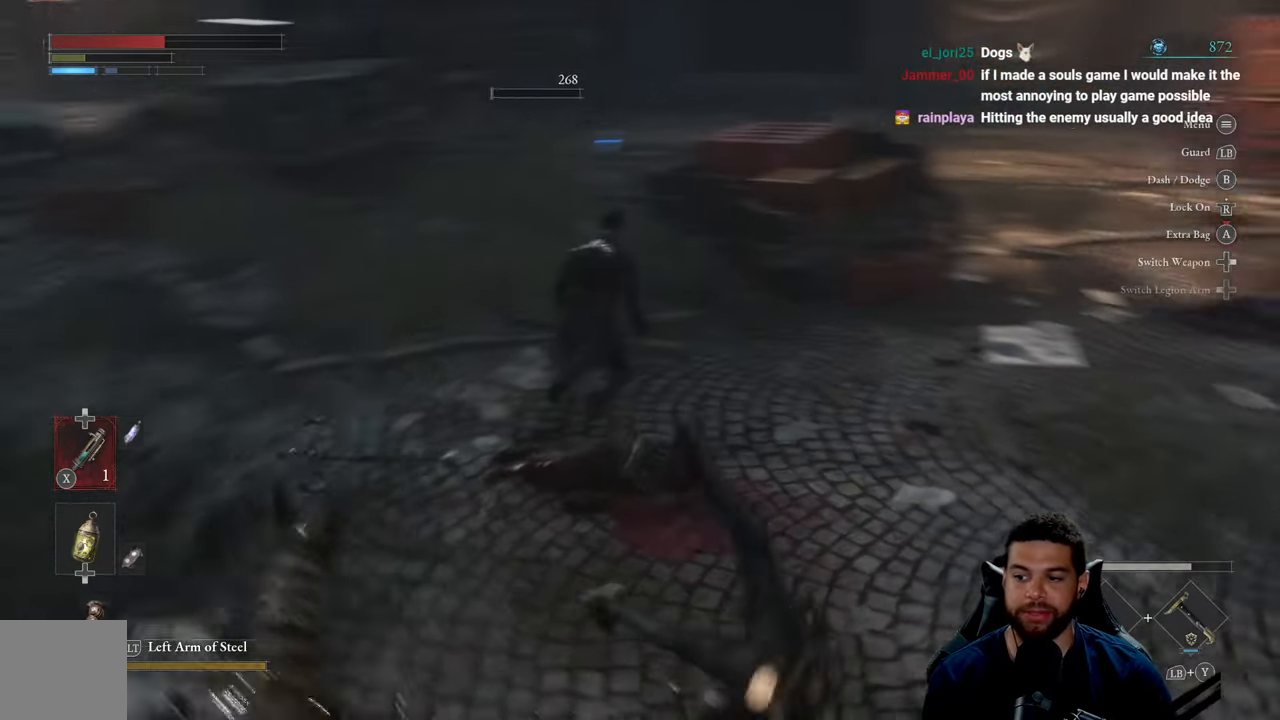
{"buttons": [], "left_stick": "down", "right_stick": "center", "events": [[333, "right_stick", "center"], [433, "left_stick", "down"]]}
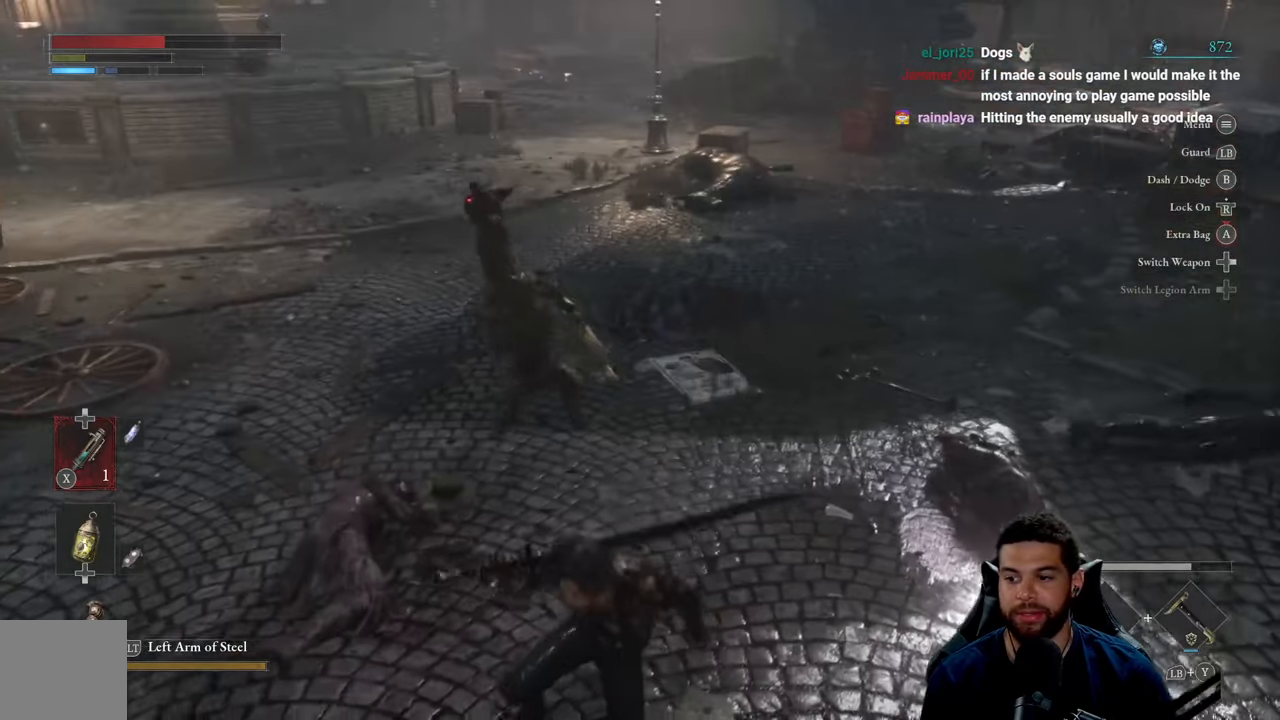
{"buttons": [], "left_stick": "up", "right_stick": "center", "events": [[200, "left_stick", "down-left"], [333, "left_stick", "left"], [466, "left_stick", "up"]]}
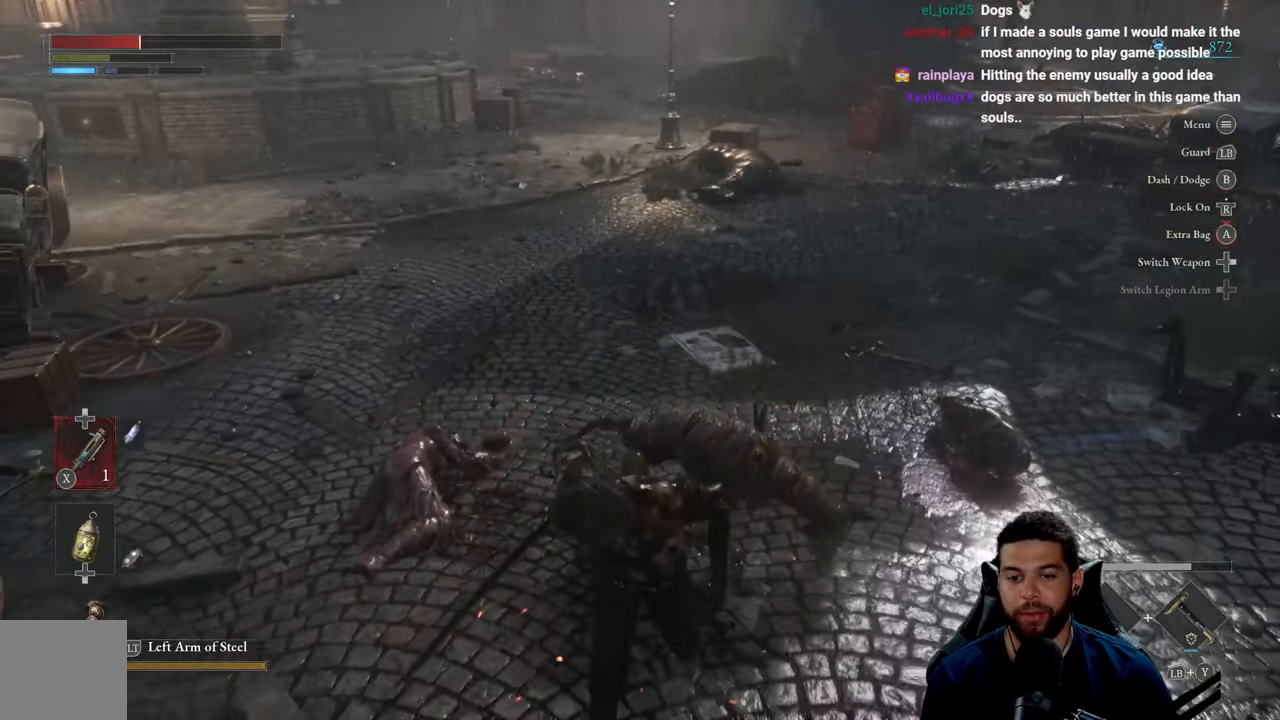
{"buttons": ["R1"], "left_stick": "up", "right_stick": "center", "events": [[100, "R1", "down"], [116, "R3", "down"], [183, "R3", "up"], [233, "R1", "up"], [317, "R1", "down"], [383, "R1", "up"], [483, "R1", "down"]]}
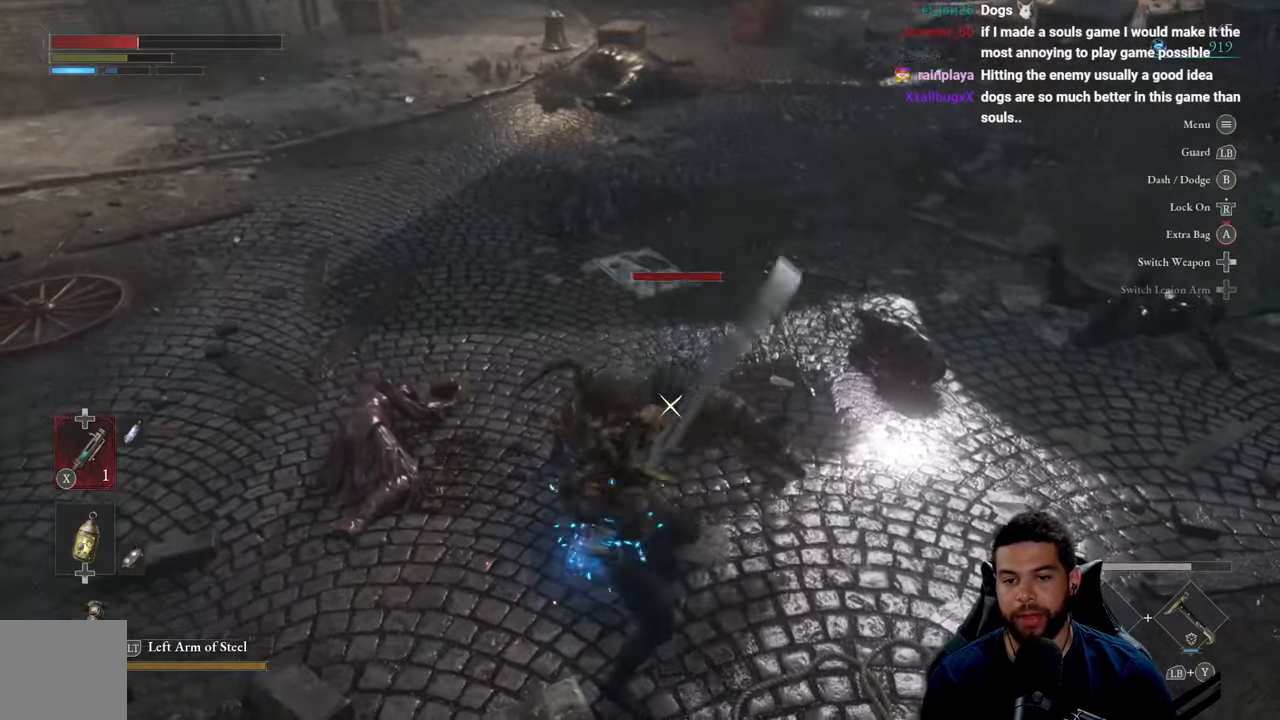
{"buttons": [], "left_stick": "center", "right_stick": "center", "events": [[100, "R1", "up"], [183, "R1", "down"], [183, "left_stick", "center"], [250, "R1", "up"], [367, "R1", "down"], [450, "R1", "up"]]}
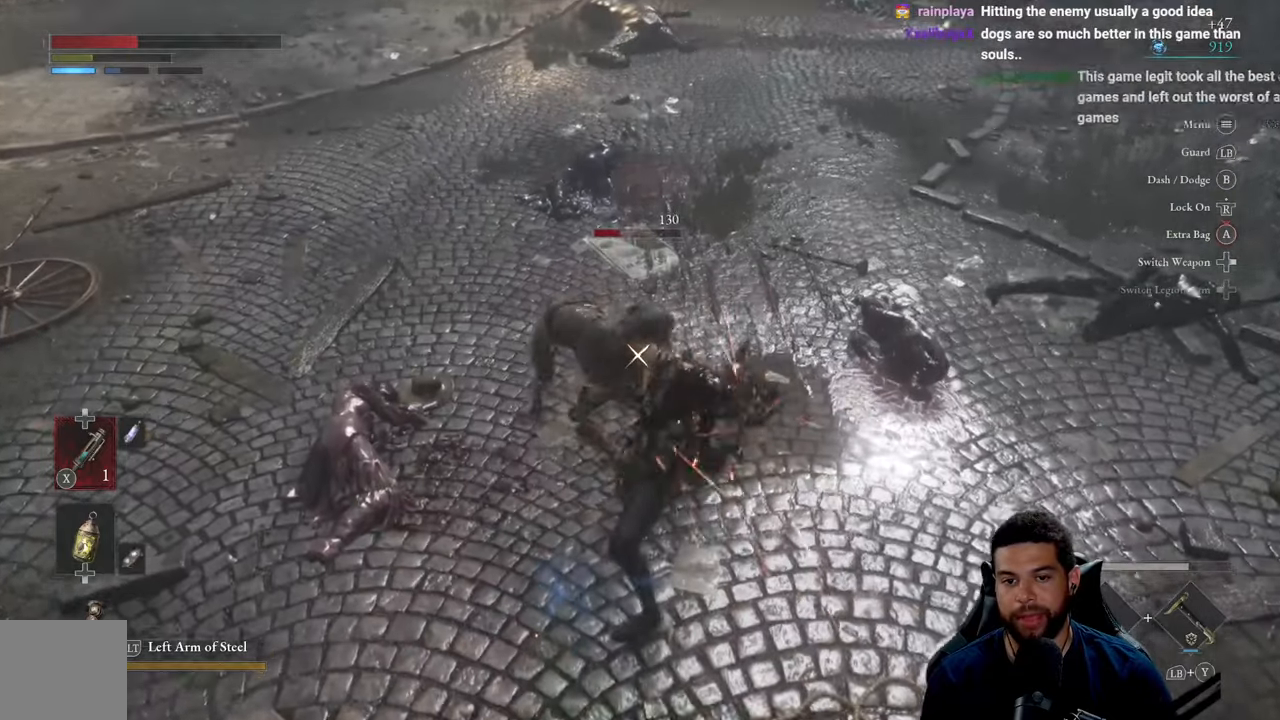
{"buttons": [], "left_stick": "up-left", "right_stick": "center", "events": [[33, "R1", "down"], [150, "R1", "up"], [200, "R1", "down"], [283, "left_stick", "up-left"], [317, "R1", "up"], [383, "R1", "down"], [467, "R1", "up"]]}
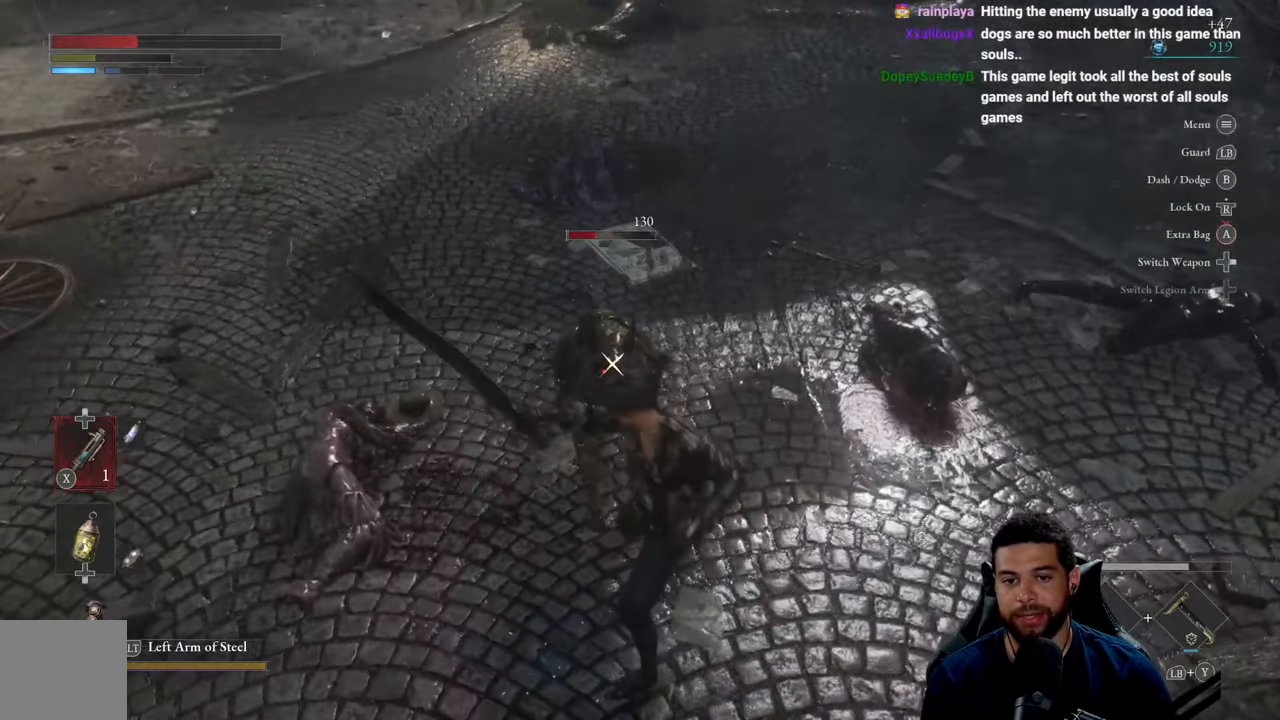
{"buttons": [], "left_stick": "center", "right_stick": "center", "events": [[50, "R1", "down"], [50, "left_stick", "center"], [133, "R1", "up"], [200, "R1", "down"], [317, "R1", "up"]]}
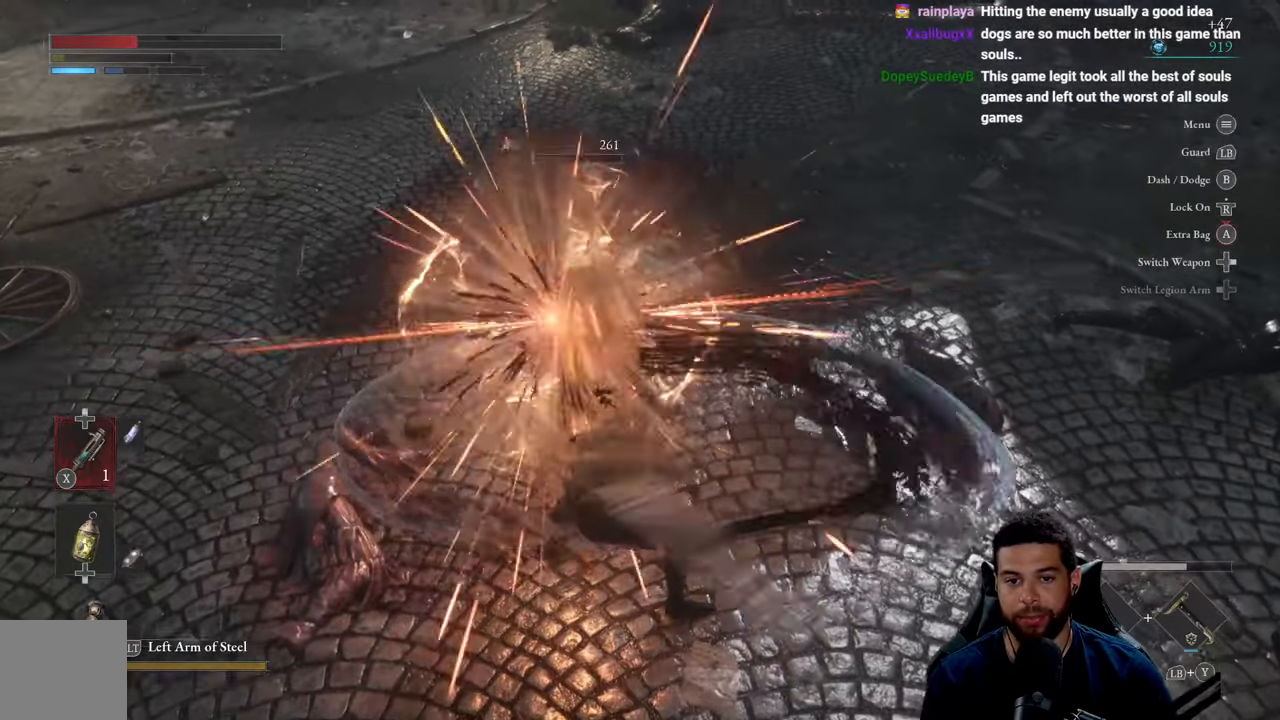
{"buttons": [], "left_stick": "down", "right_stick": "right", "events": [[200, "left_stick", "down"], [350, "R3", "down"], [350, "right_stick", "left"], [467, "R3", "up"], [500, "right_stick", "right"]]}
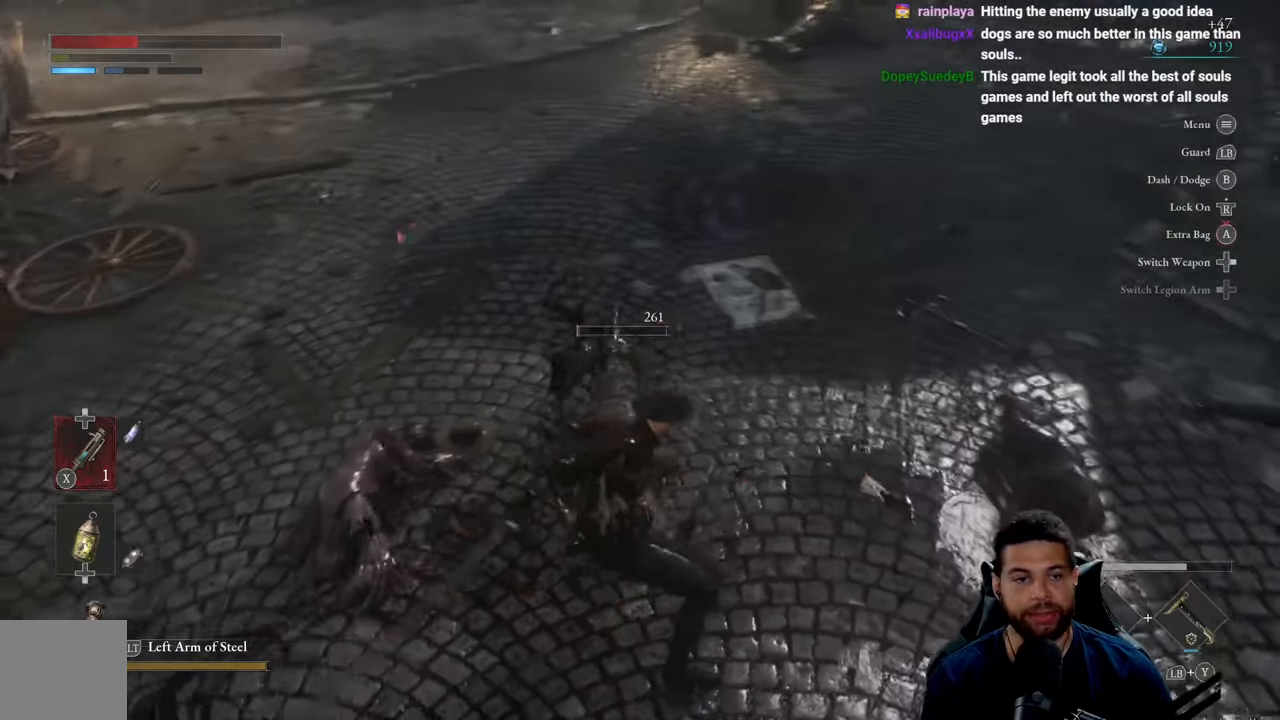
{"buttons": [], "left_stick": "down-right", "right_stick": "up-right", "events": [[300, "right_stick", "center"], [383, "left_stick", "down-right"], [383, "right_stick", "up-right"]]}
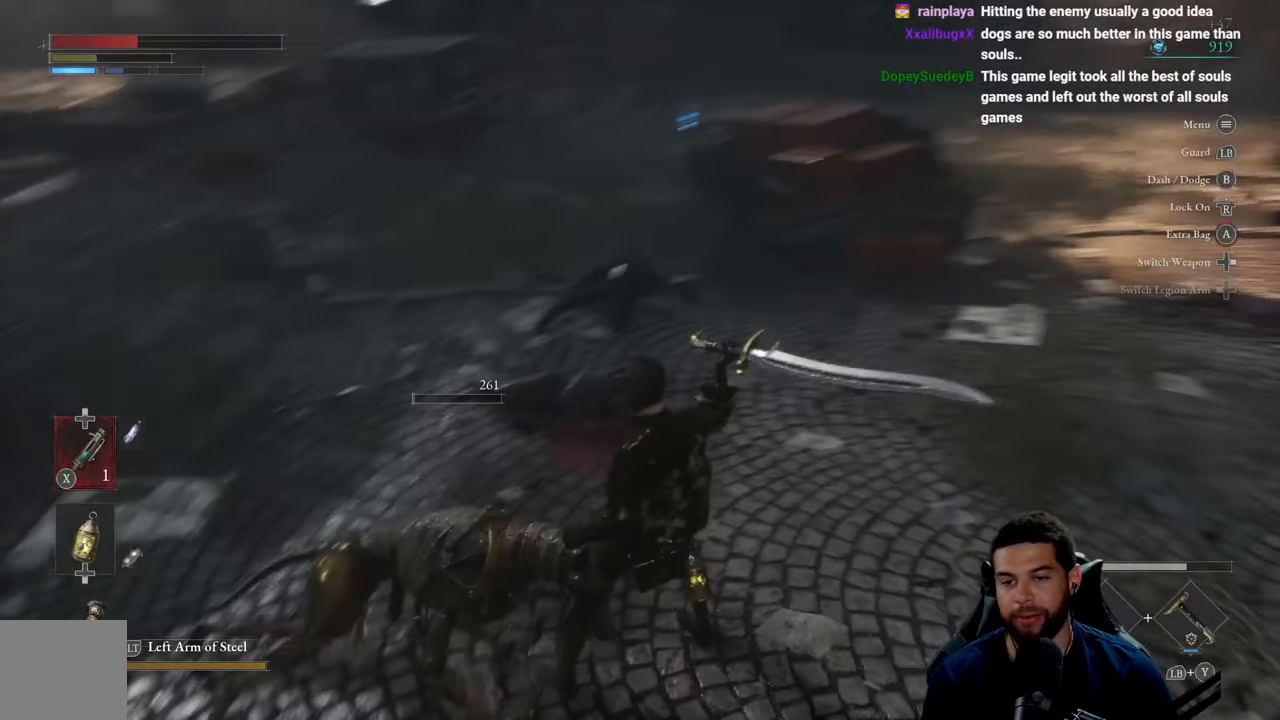
{"buttons": [], "left_stick": "center", "right_stick": "center", "events": [[33, "right_stick", "center"], [133, "left_stick", "center"]]}
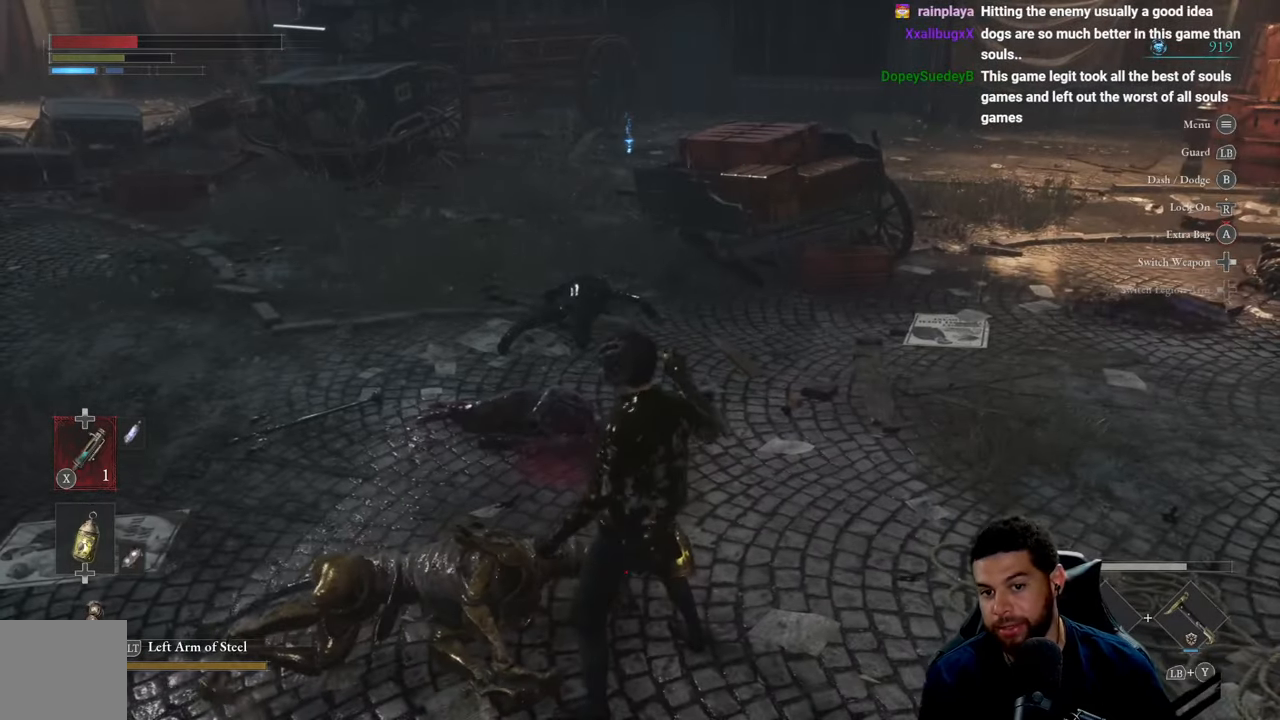
{"buttons": [], "left_stick": "center", "right_stick": "center", "events": []}
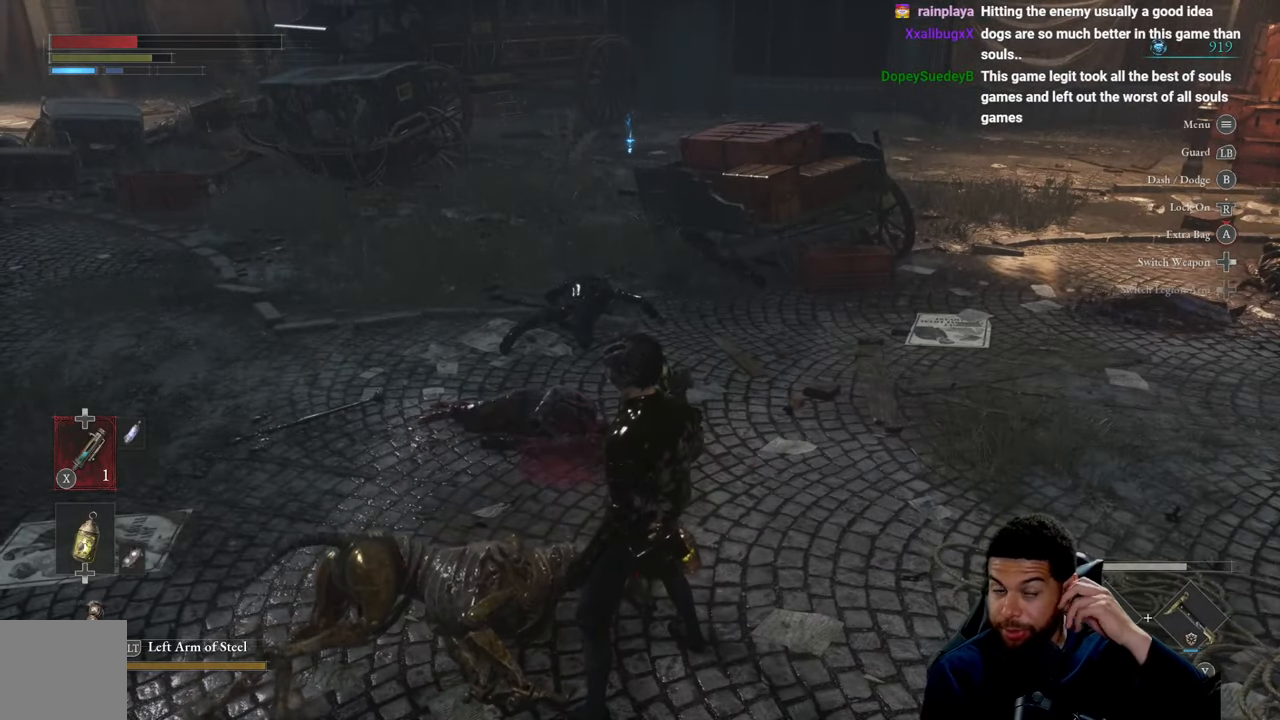
{"buttons": [], "left_stick": "center", "right_stick": "center", "events": []}
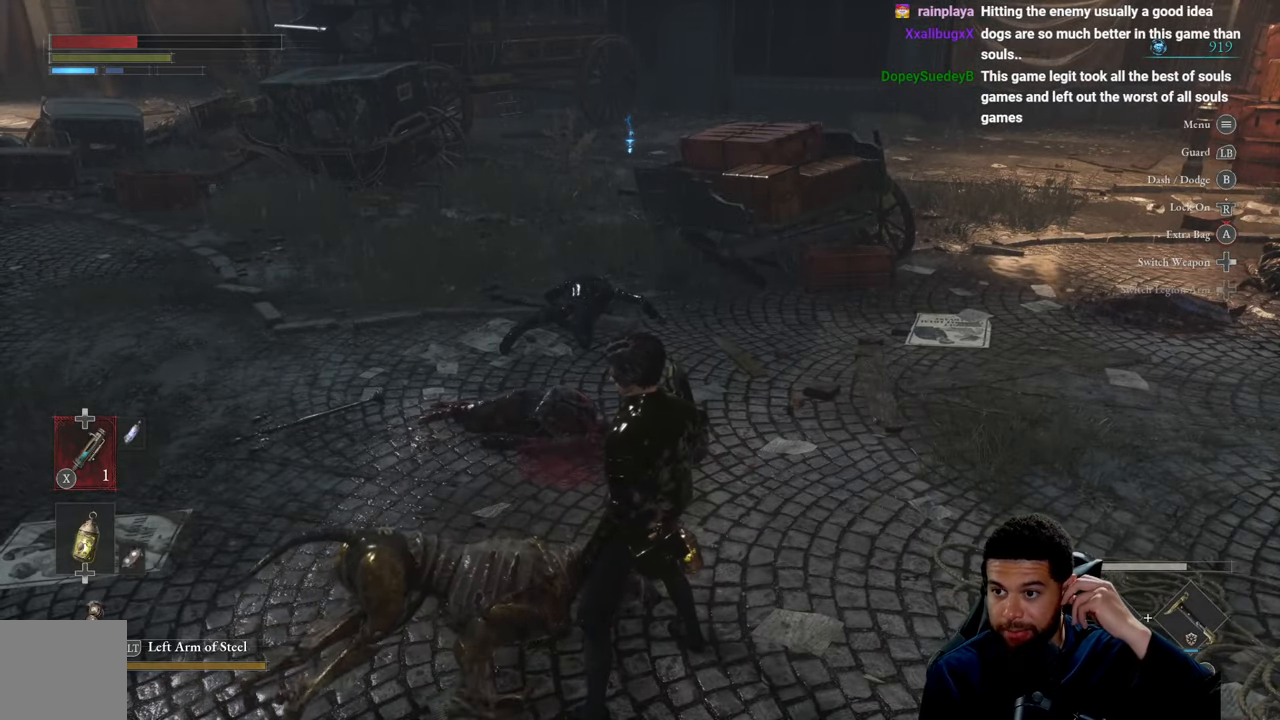
{"buttons": [], "left_stick": "center", "right_stick": "center", "events": []}
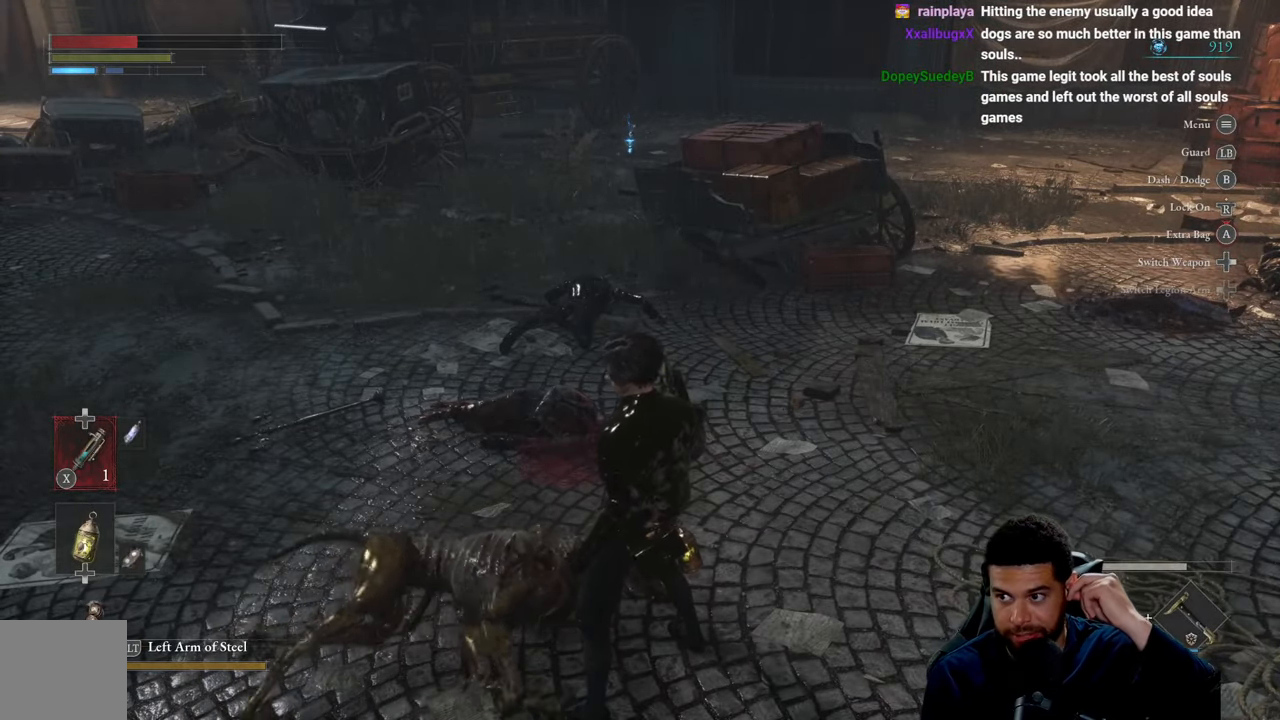
{"buttons": [], "left_stick": "center", "right_stick": "center", "events": []}
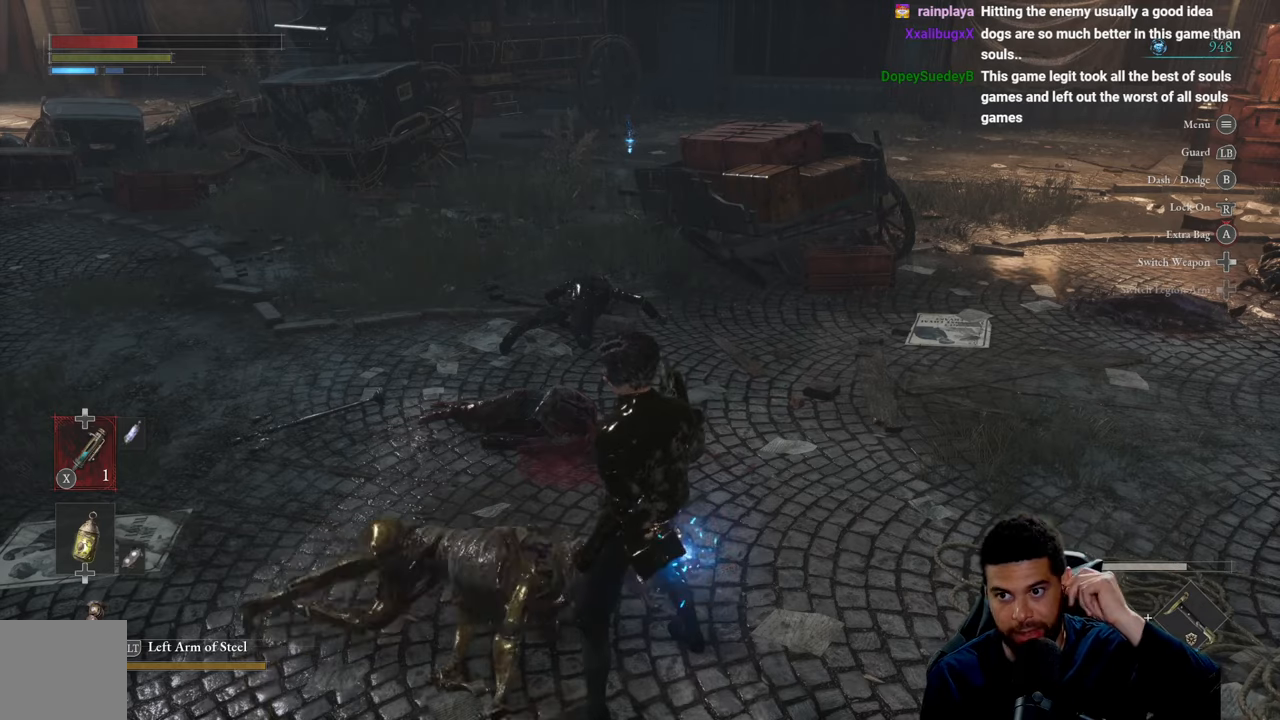
{"buttons": [], "left_stick": "center", "right_stick": "center", "events": []}
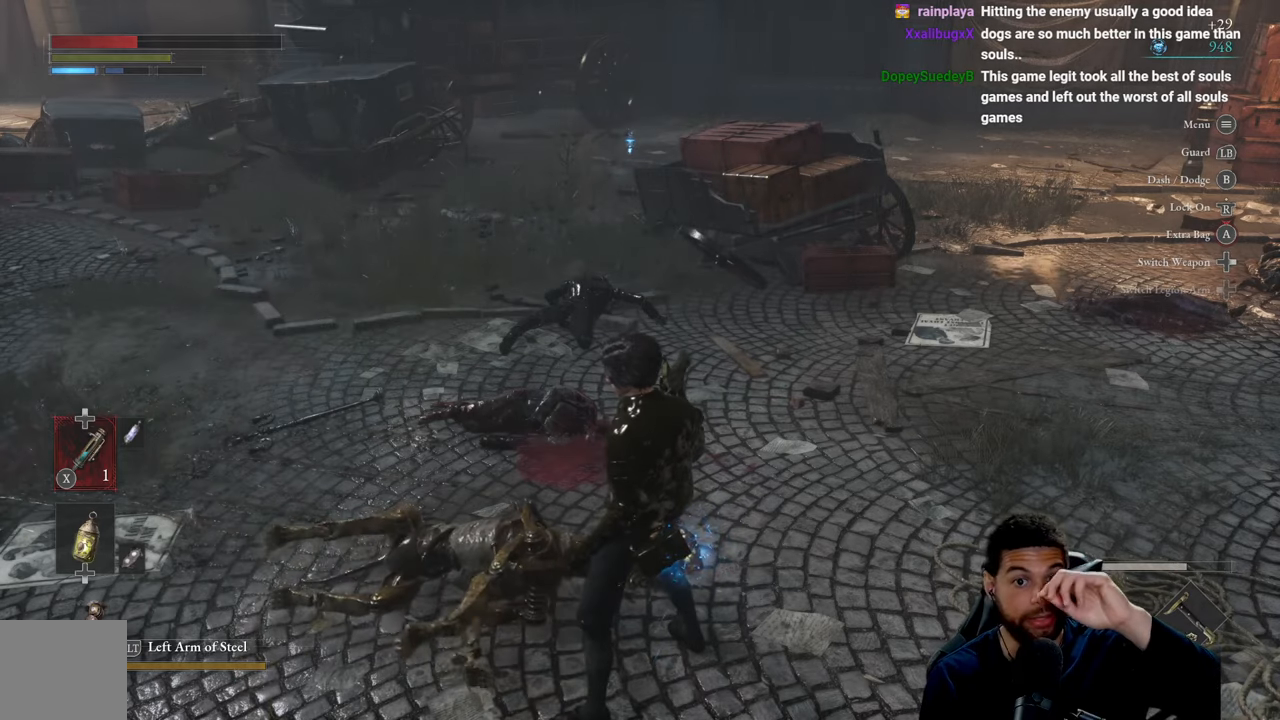
{"buttons": [], "left_stick": "center", "right_stick": "center", "events": []}
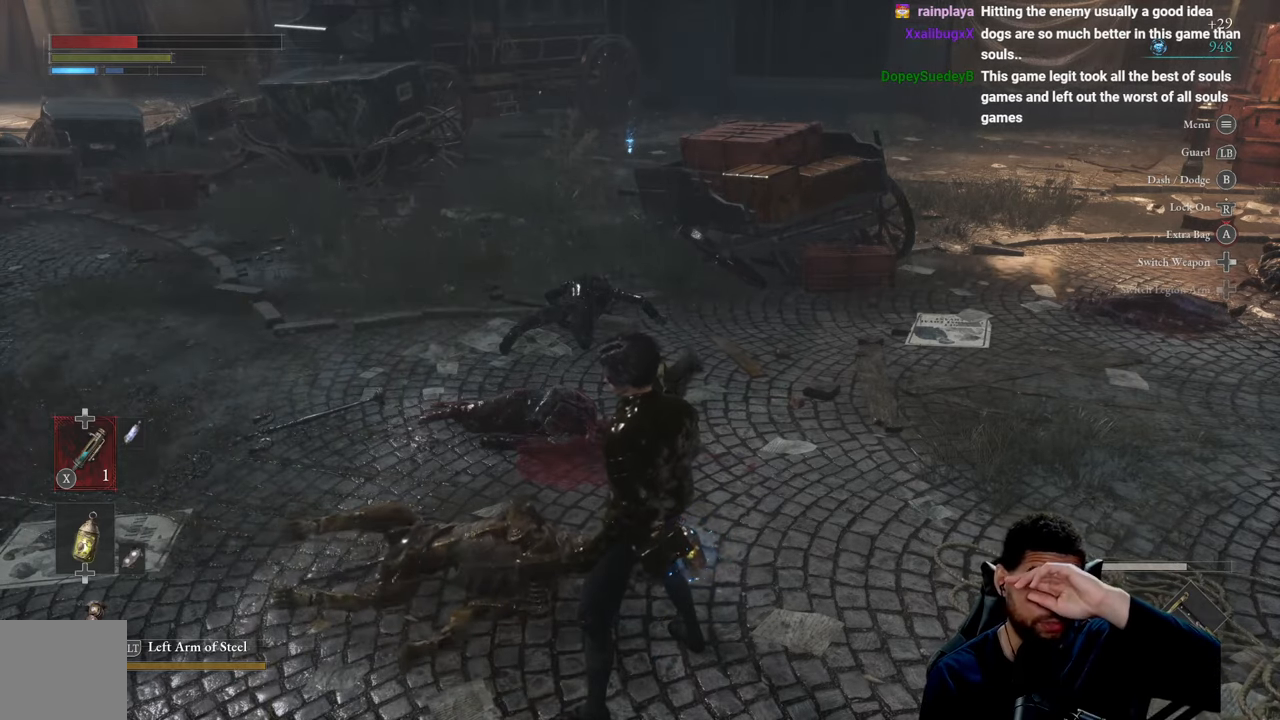
{"buttons": [], "left_stick": "center", "right_stick": "center", "events": []}
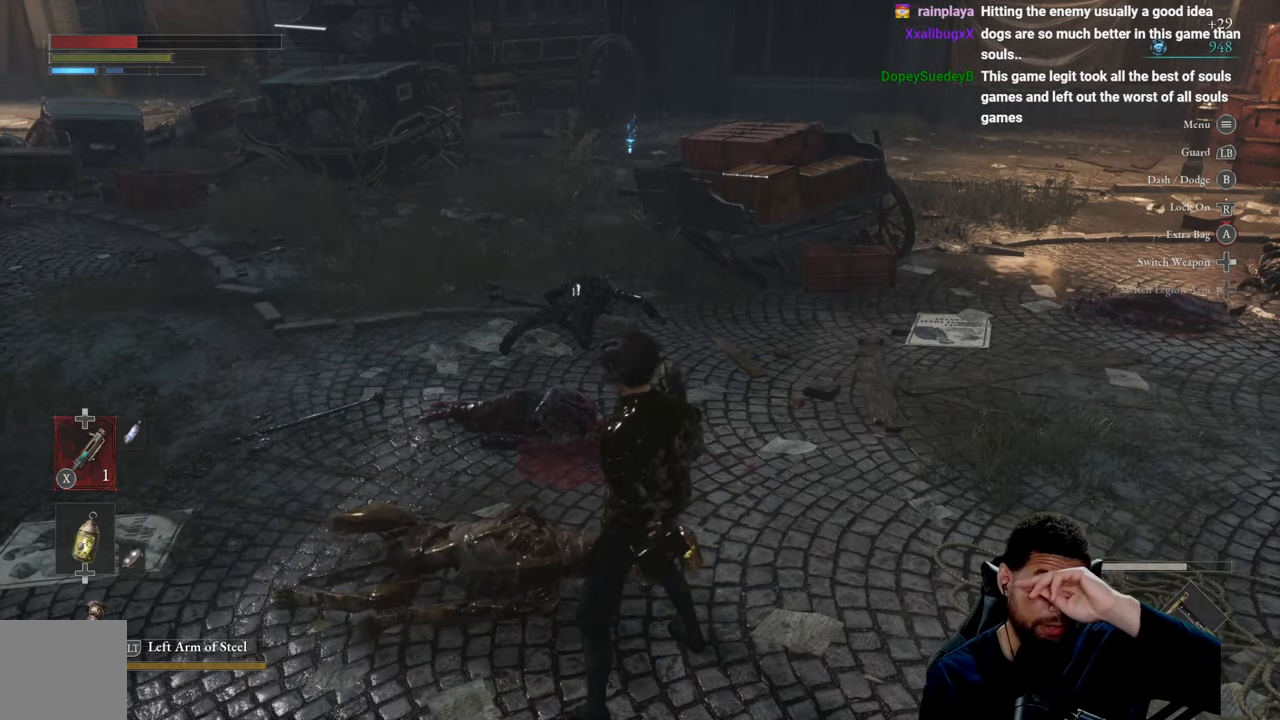
{"buttons": [], "left_stick": "center", "right_stick": "center", "events": []}
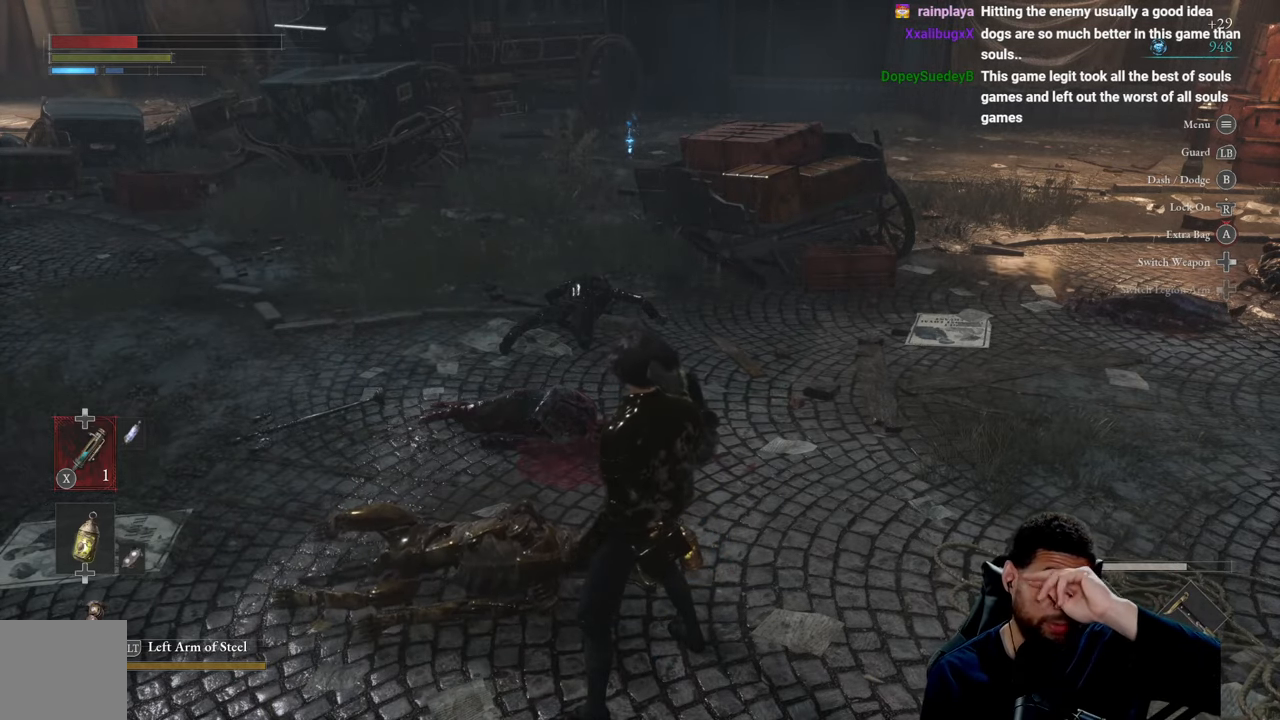
{"buttons": [], "left_stick": "center", "right_stick": "center", "events": []}
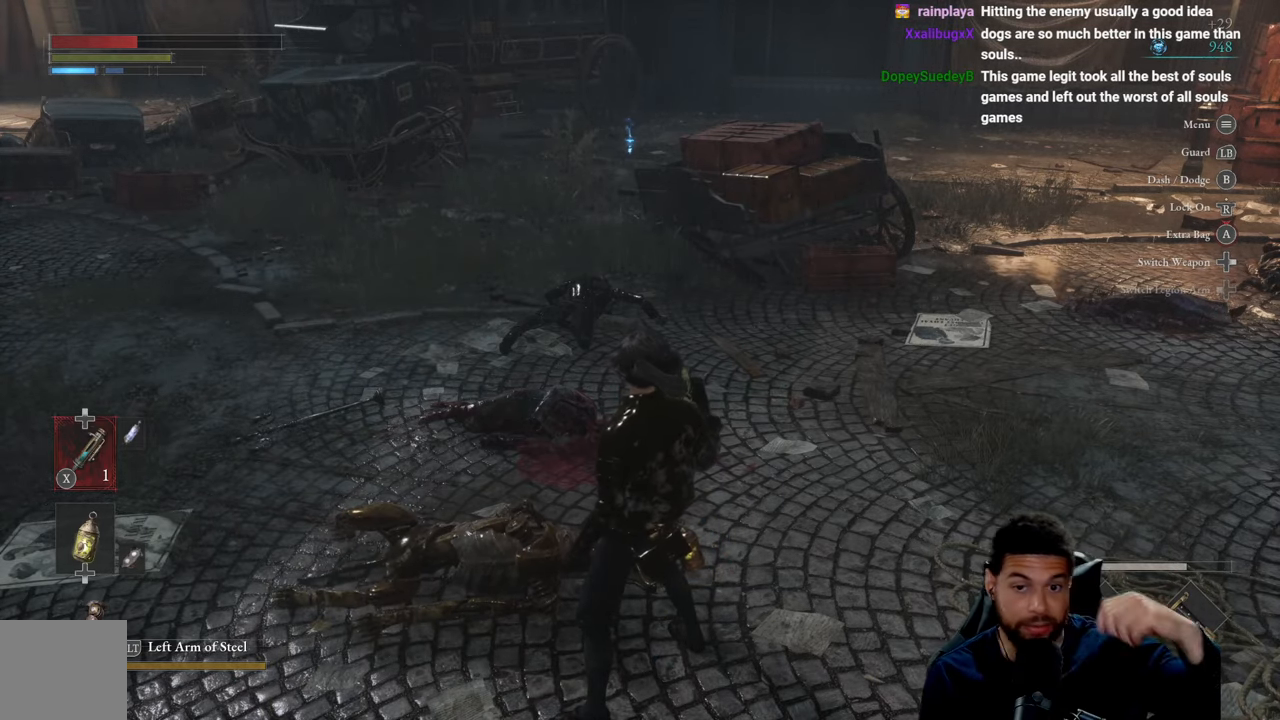
{"buttons": [], "left_stick": "center", "right_stick": "center", "events": []}
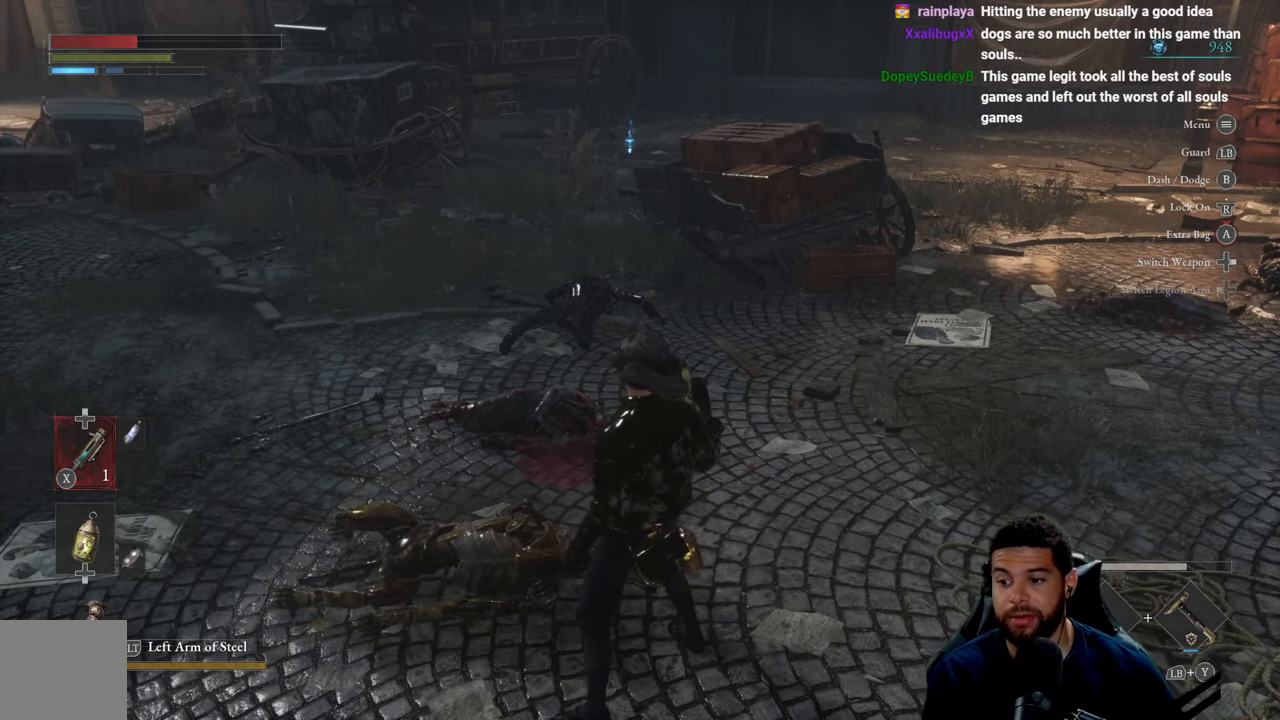
{"buttons": [], "left_stick": "up", "right_stick": "center", "events": [[84, "left_stick", "up"], [234, "right_stick", "right"], [284, "right_stick", "center"]]}
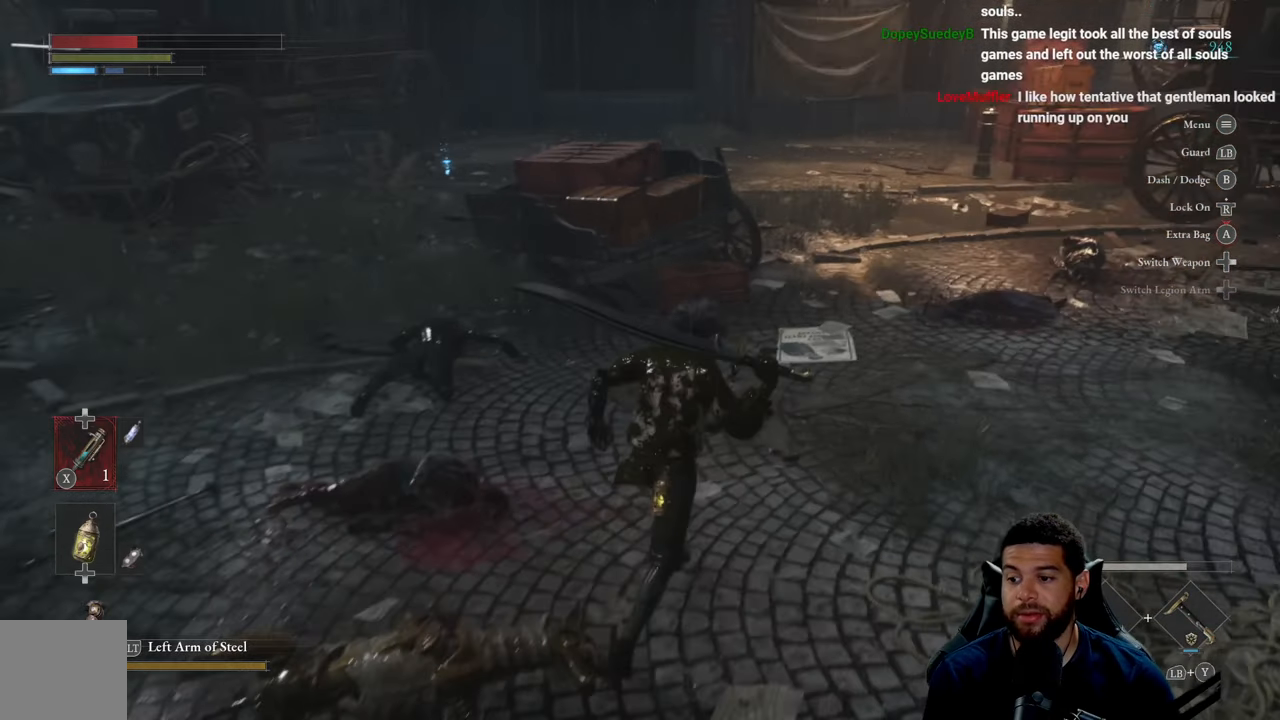
{"buttons": [], "left_stick": "up", "right_stick": "center", "events": [[167, "left_stick", "up-left"], [200, "right_stick", "left"], [300, "left_stick", "up"], [384, "right_stick", "center"]]}
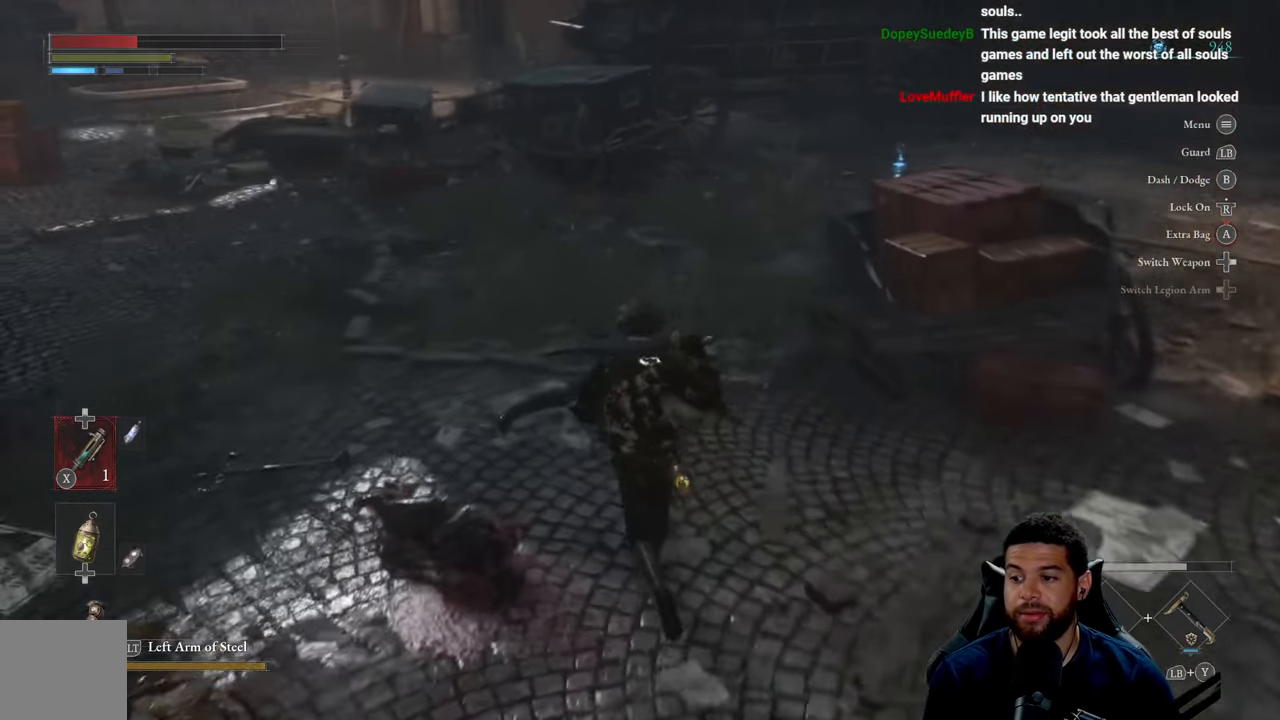
{"buttons": ["B"], "left_stick": "up", "right_stick": "center", "events": [[434, "B", "down"]]}